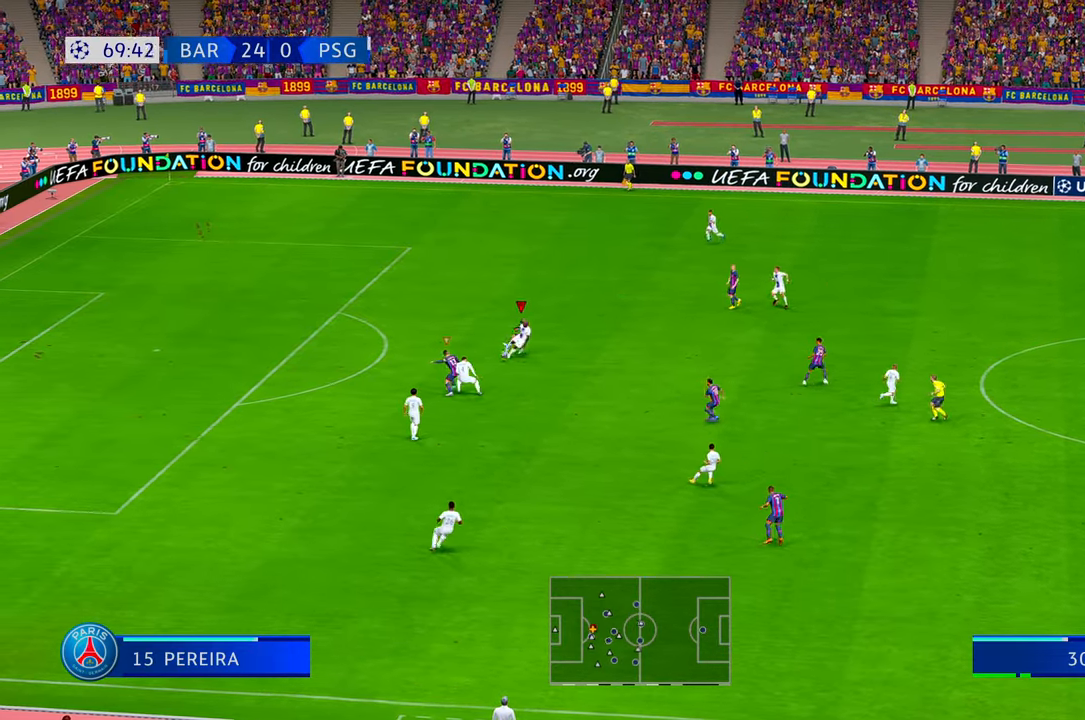
Gameplay with a controller (Xbox layout); each line is a JSON object with the inputs held at the frame after it. "events" lists button and stick changes between this image and that frame as [ms after this image, input, new state], when the widget could be followed in between. Not read: L3 R3.
{"buttons": ["R2"], "left_stick": "right", "right_stick": "center", "events": [[317, "left_stick", "right"]]}
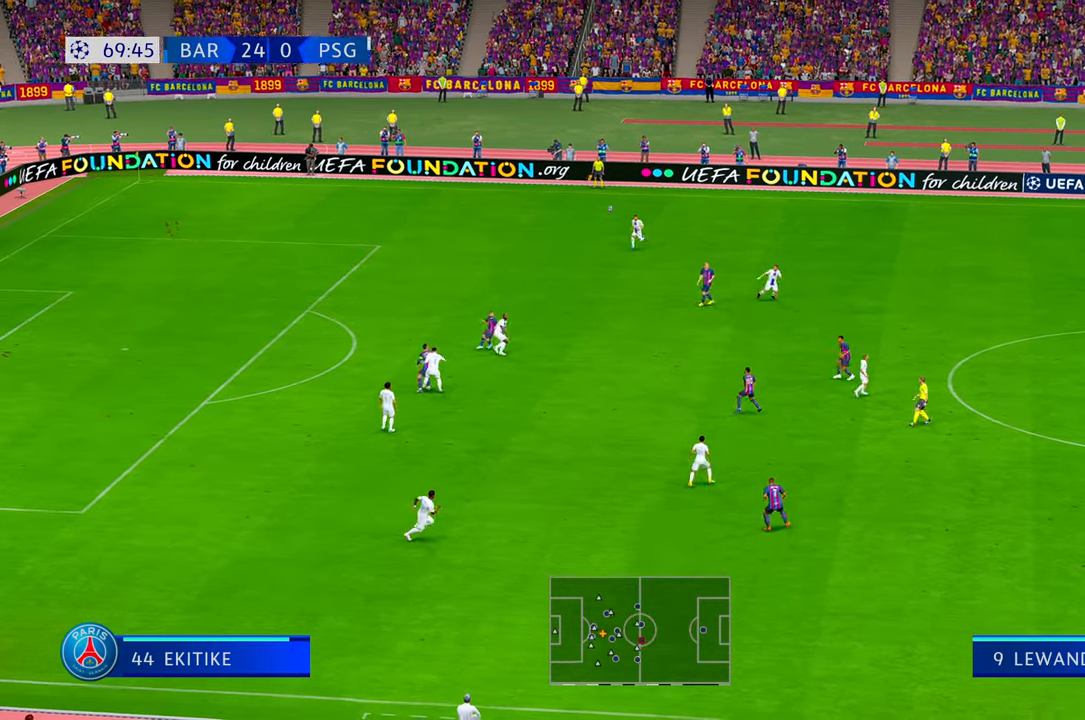
{"buttons": ["R2"], "left_stick": "down-right", "right_stick": "center", "events": [[367, "left_stick", "down-right"]]}
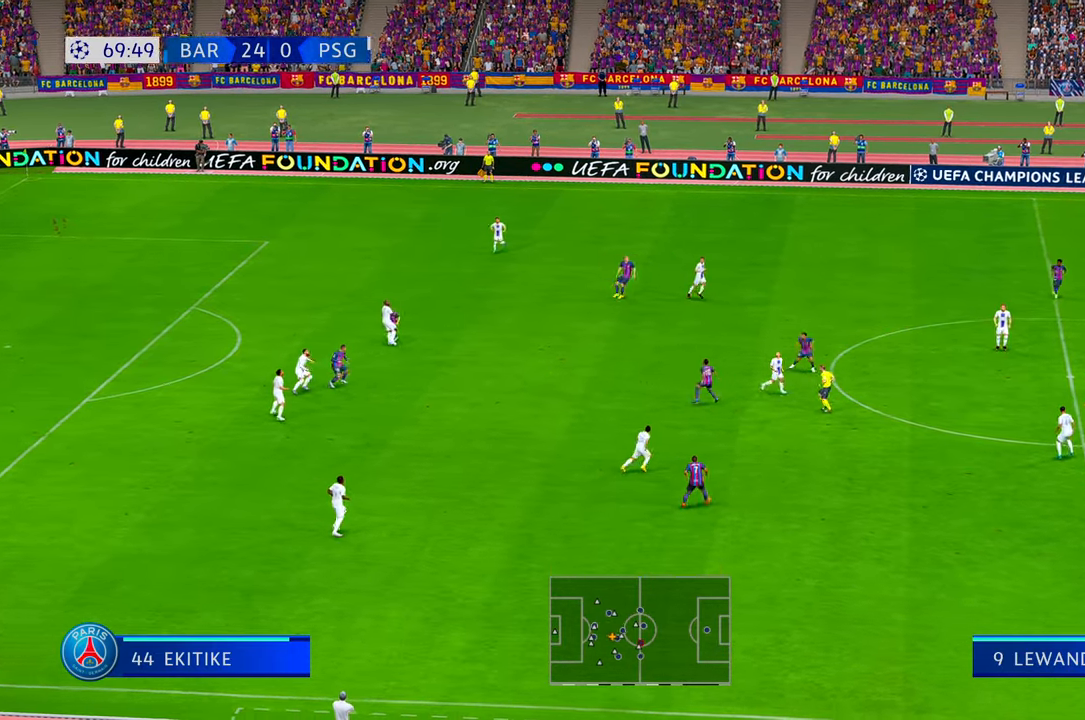
{"buttons": ["R2"], "left_stick": "center", "right_stick": "center", "events": [[417, "left_stick", "center"]]}
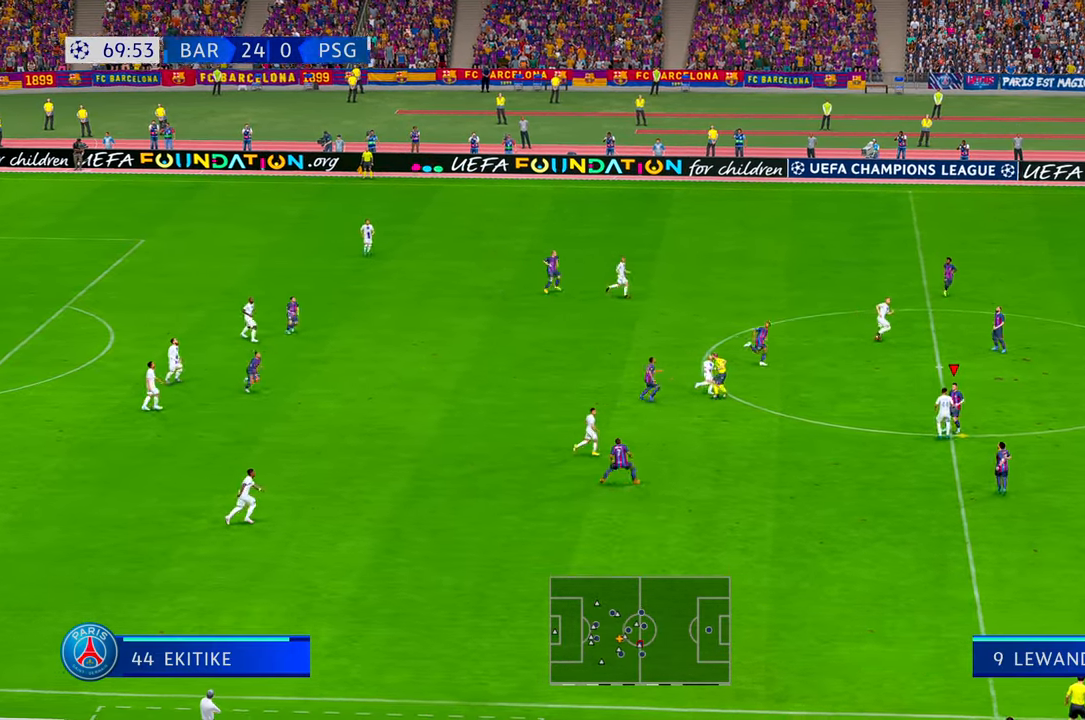
{"buttons": ["R2"], "left_stick": "up", "right_stick": "center", "events": [[100, "left_stick", "up"]]}
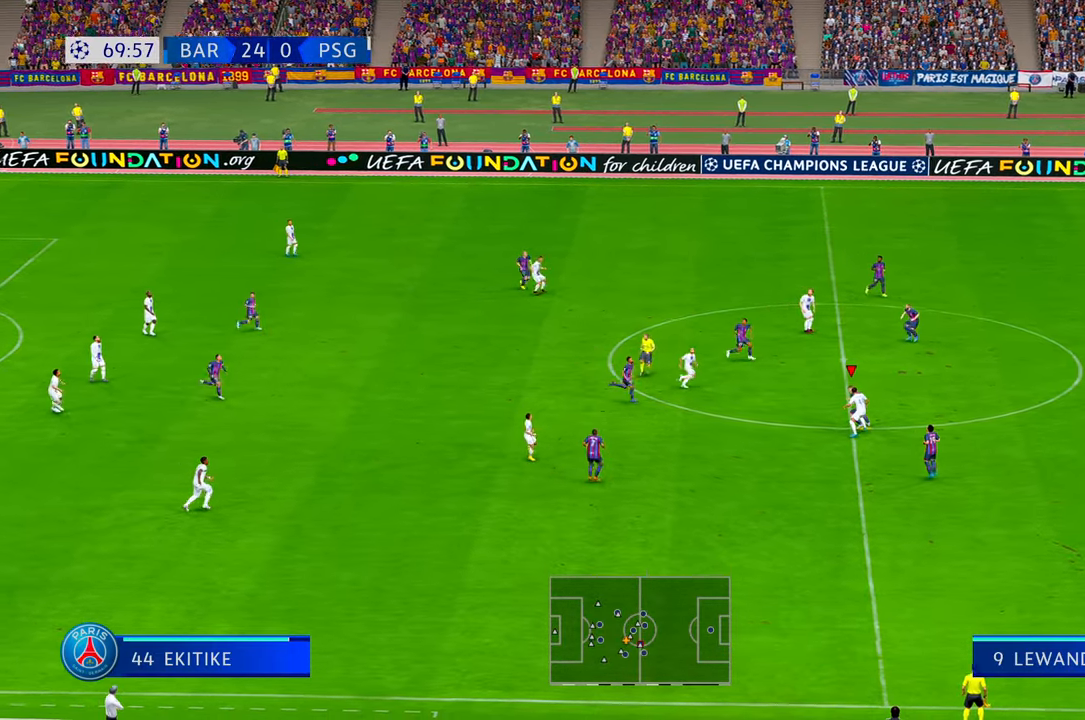
{"buttons": ["R2"], "left_stick": "up", "right_stick": "center", "events": []}
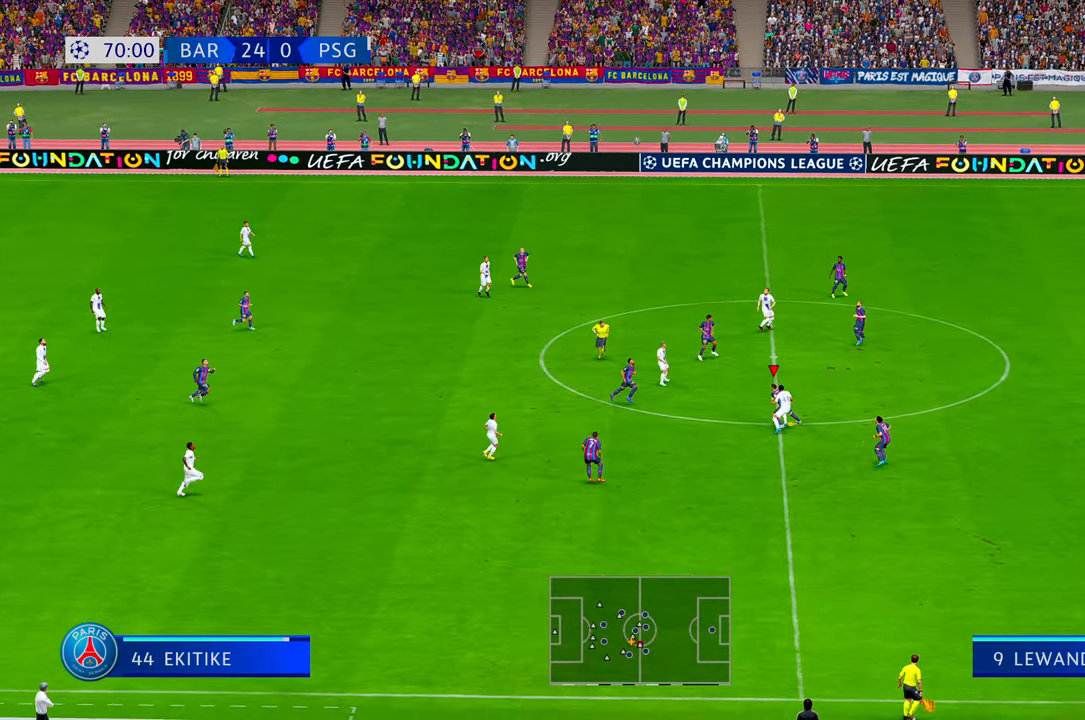
{"buttons": ["R2"], "left_stick": "up", "right_stick": "center", "events": [[150, "A", "down"], [200, "A", "up"], [267, "A", "down"], [317, "A", "up"]]}
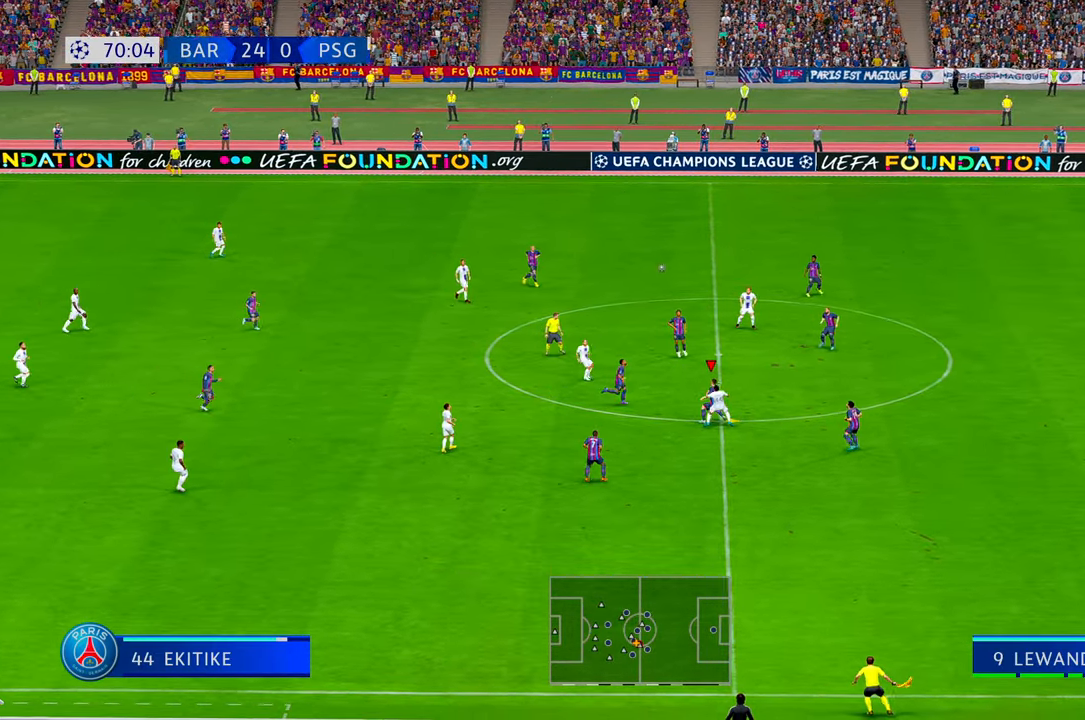
{"buttons": ["R2"], "left_stick": "left", "right_stick": "center", "events": [[250, "SELECT", "down"], [300, "SELECT", "up"], [317, "left_stick", "up-left"], [400, "SELECT", "down"], [467, "SELECT", "up"], [483, "left_stick", "left"]]}
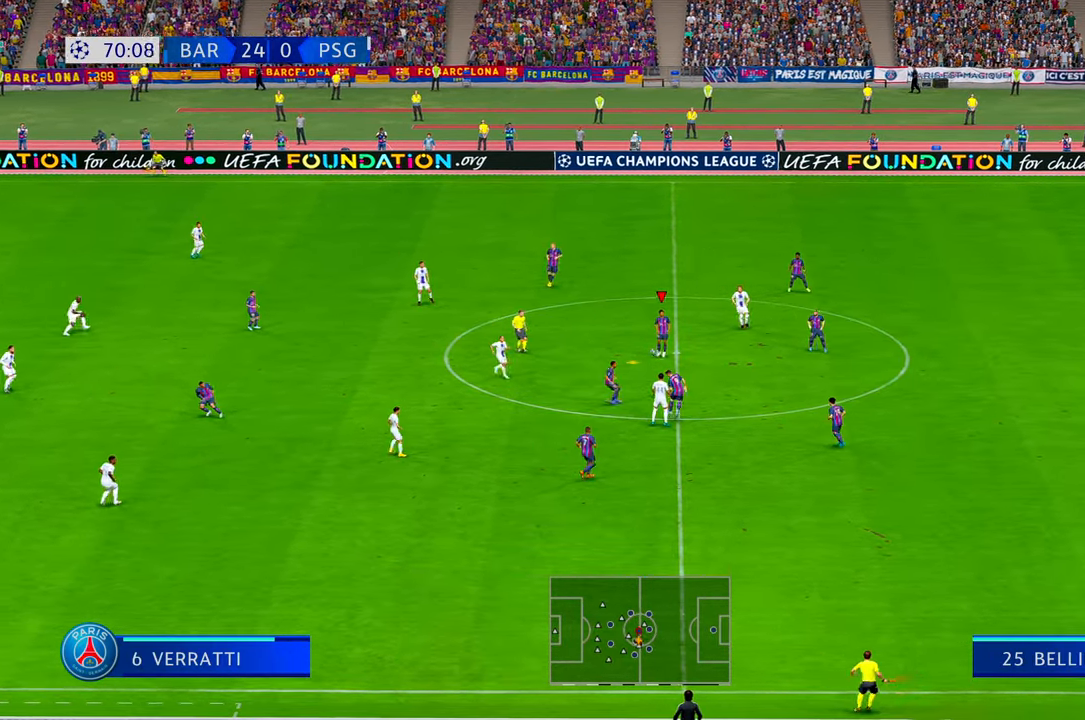
{"buttons": ["R2"], "left_stick": "up-left", "right_stick": "center", "events": [[483, "left_stick", "up-left"]]}
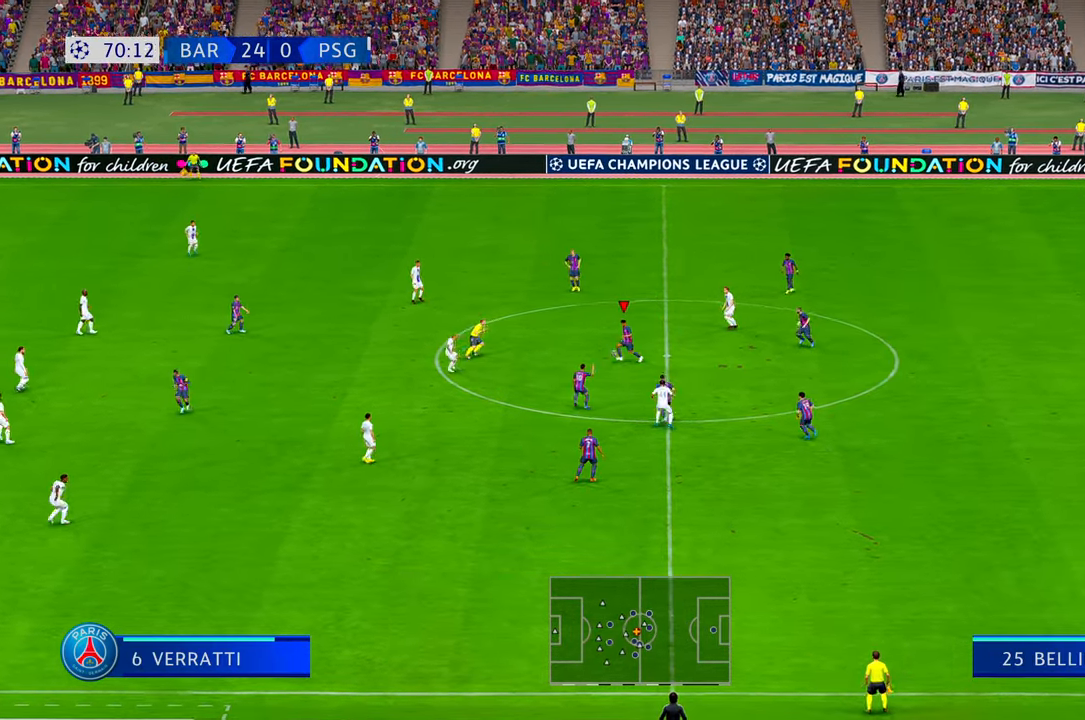
{"buttons": ["R2"], "left_stick": "up-left", "right_stick": "center", "events": []}
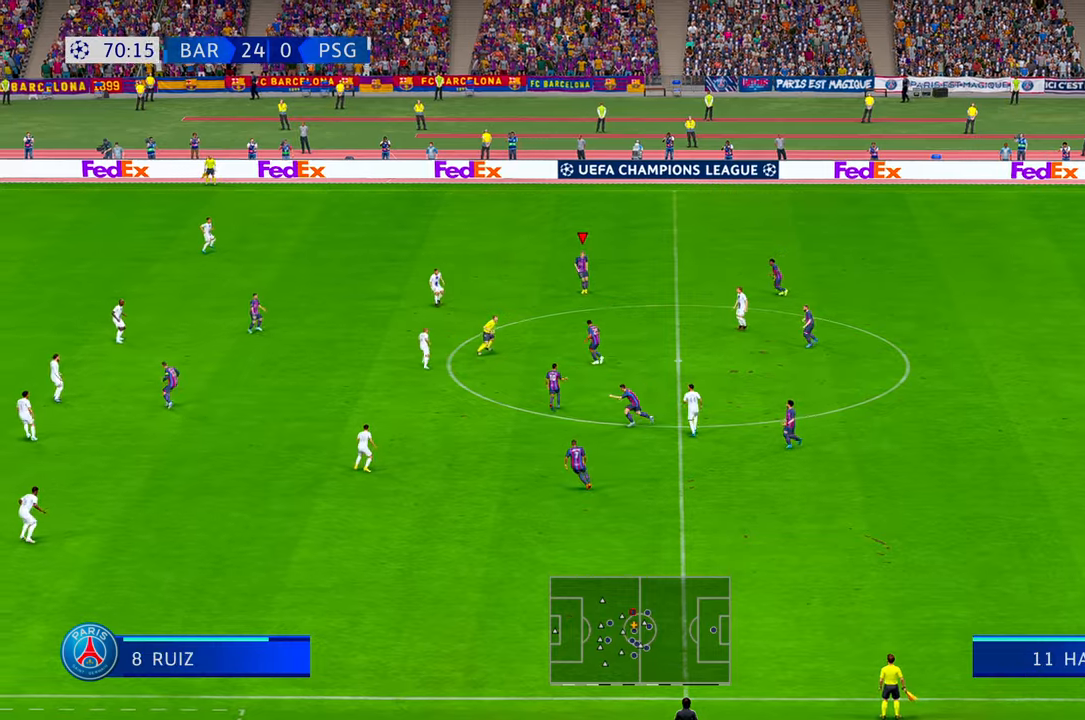
{"buttons": ["R2"], "left_stick": "down-left", "right_stick": "center"}
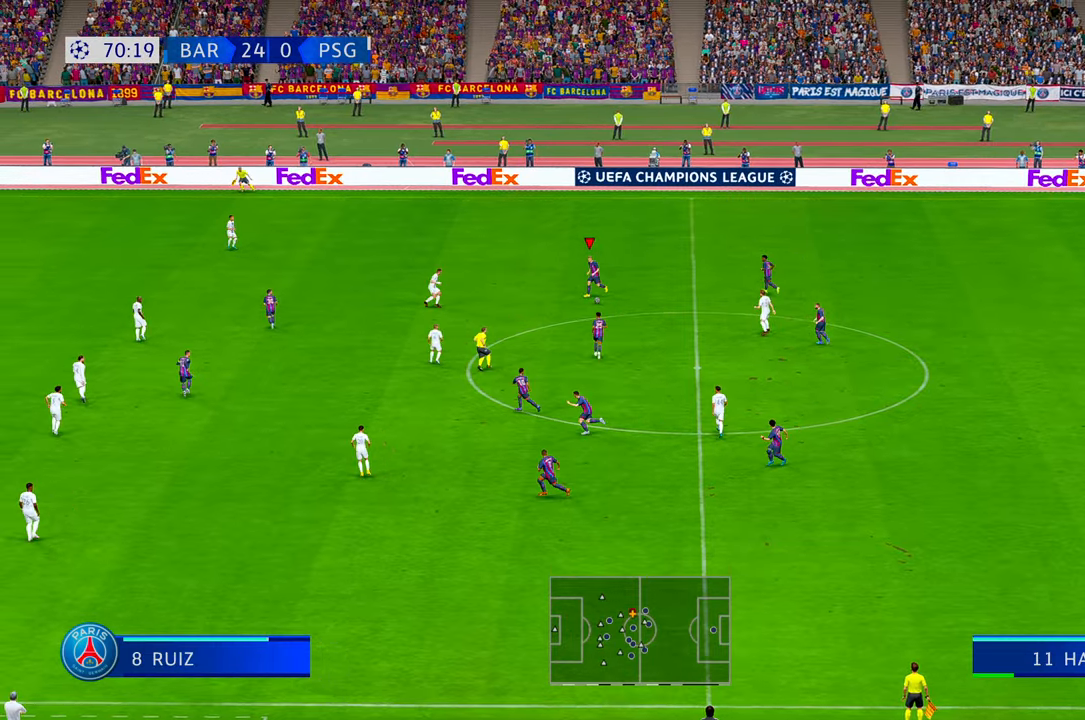
{"buttons": ["R2"], "left_stick": "down-left", "right_stick": "center", "events": []}
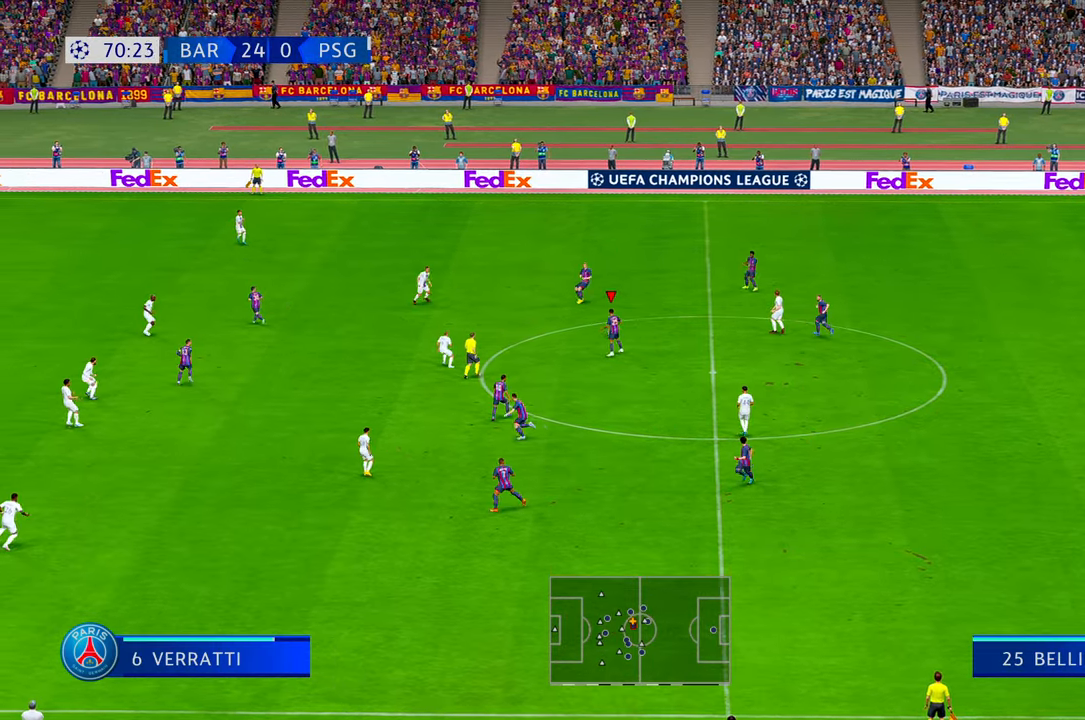
{"buttons": ["R2"], "left_stick": "down-left", "right_stick": "center", "events": [[67, "left_stick", "left"], [333, "left_stick", "down-left"]]}
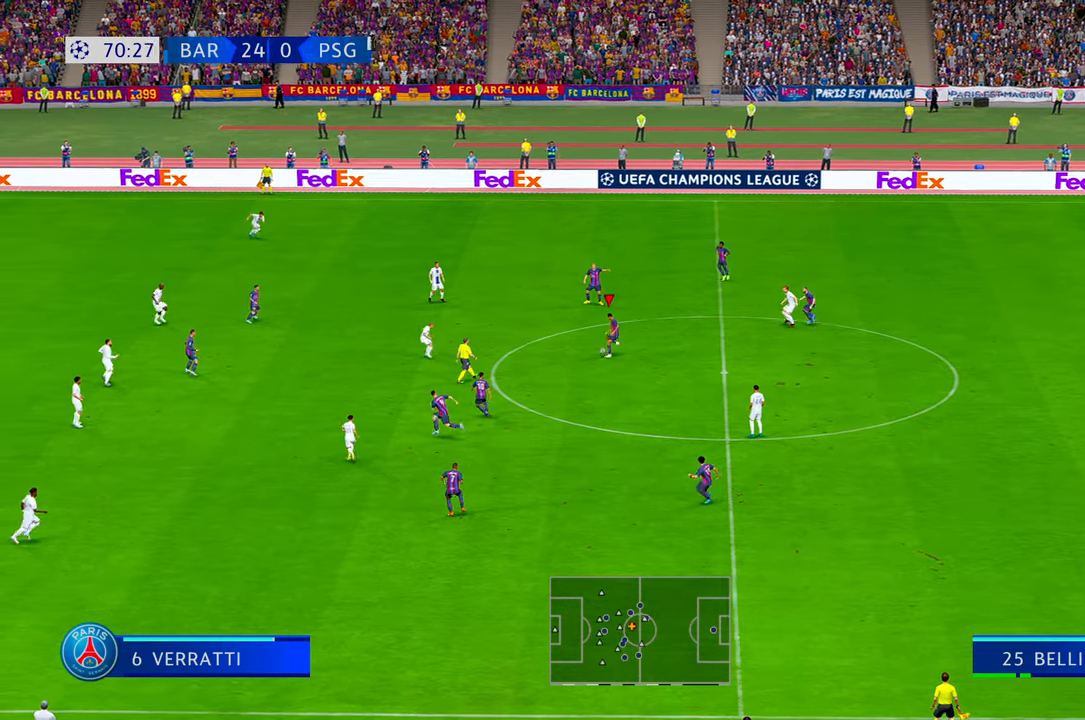
{"buttons": ["R2"], "left_stick": "up-left", "right_stick": "center", "events": [[300, "left_stick", "left"], [433, "left_stick", "up-left"]]}
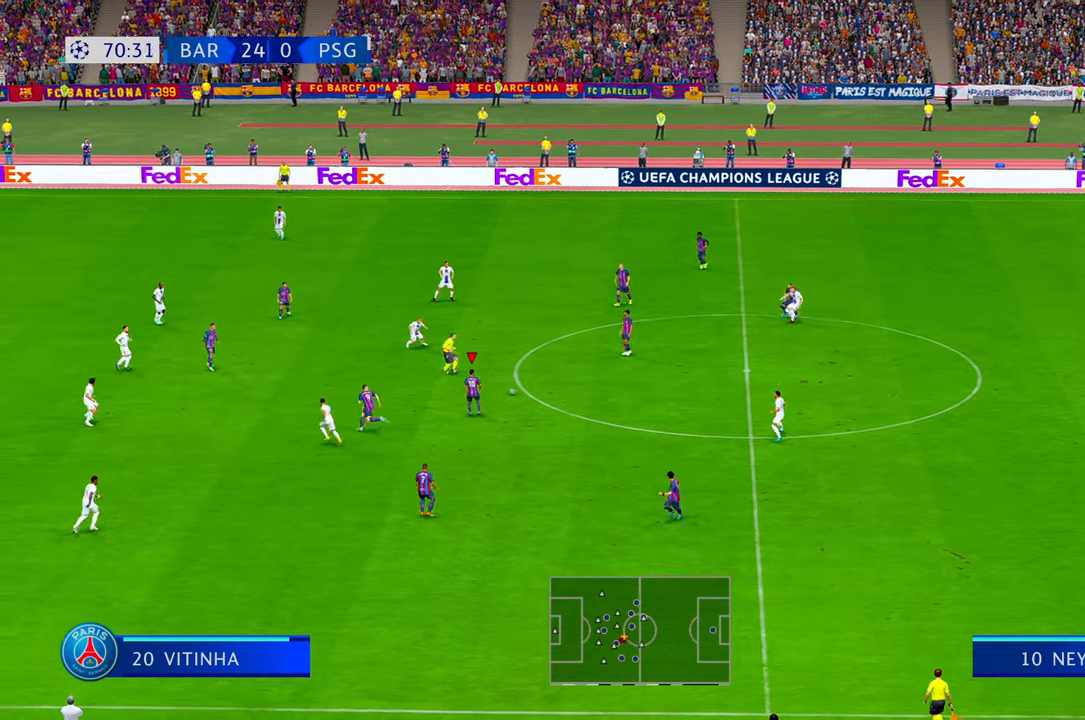
{"buttons": ["R2"], "left_stick": "up-left", "right_stick": "center", "events": [[33, "L1", "down"], [200, "L1", "up"]]}
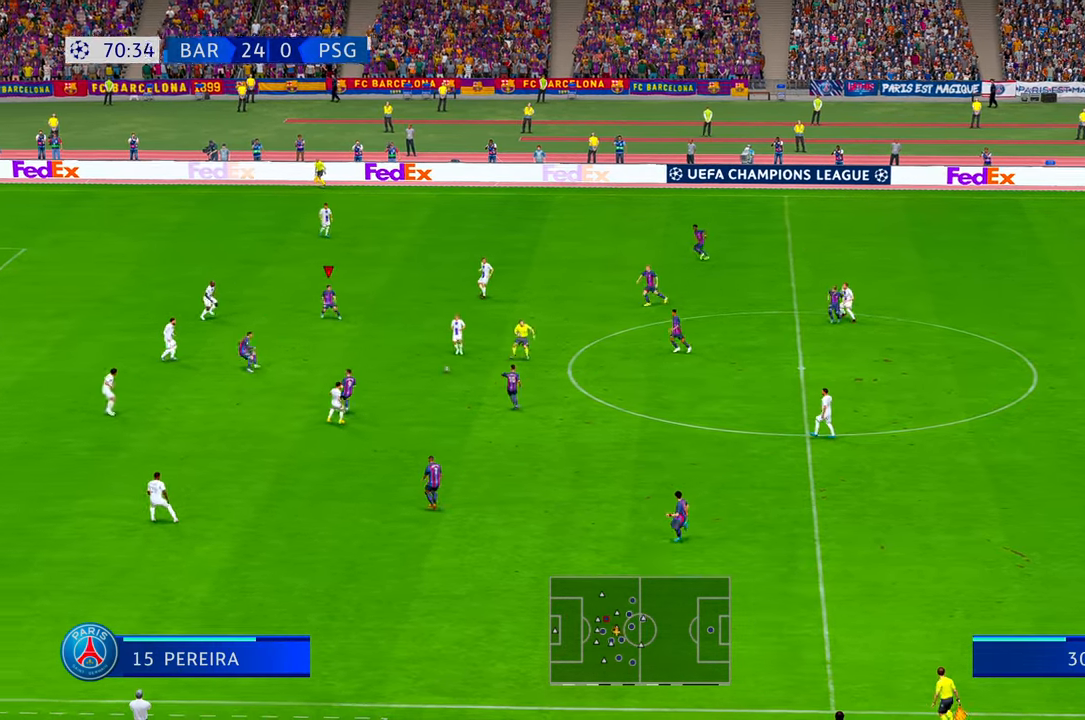
{"buttons": ["R2"], "left_stick": "down-left", "right_stick": "center", "events": [[167, "left_stick", "left"], [433, "left_stick", "down-left"]]}
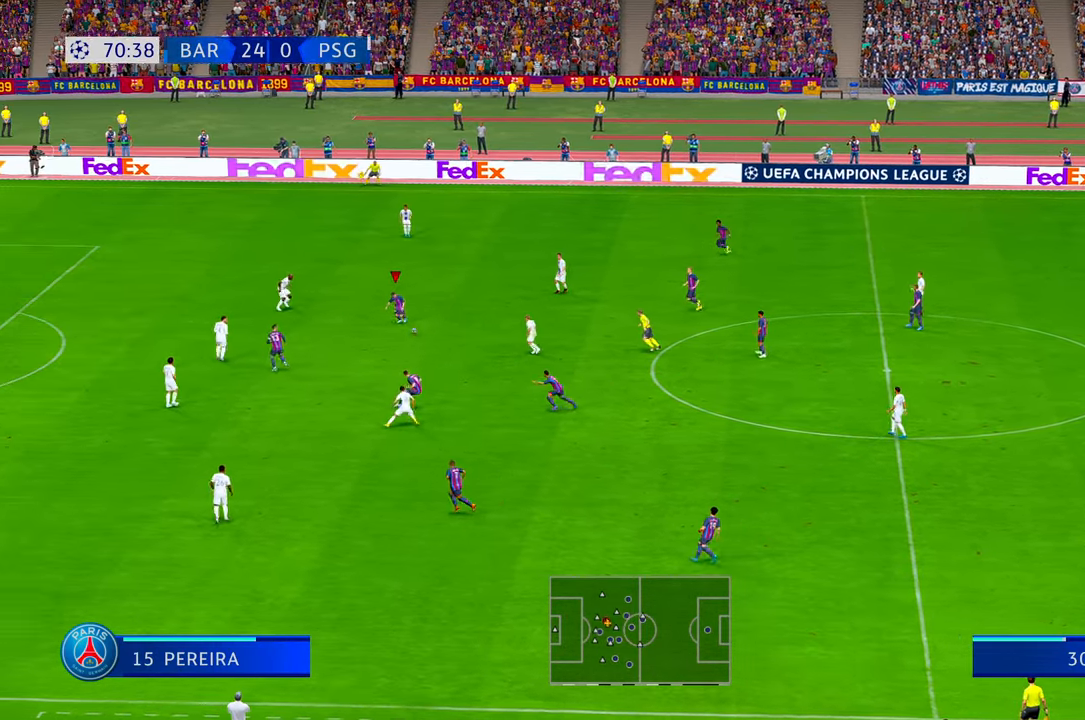
{"buttons": ["R2"], "left_stick": "down", "right_stick": "center", "events": [[33, "left_stick", "down"], [417, "right_stick", "down-left"], [467, "right_stick", "center"]]}
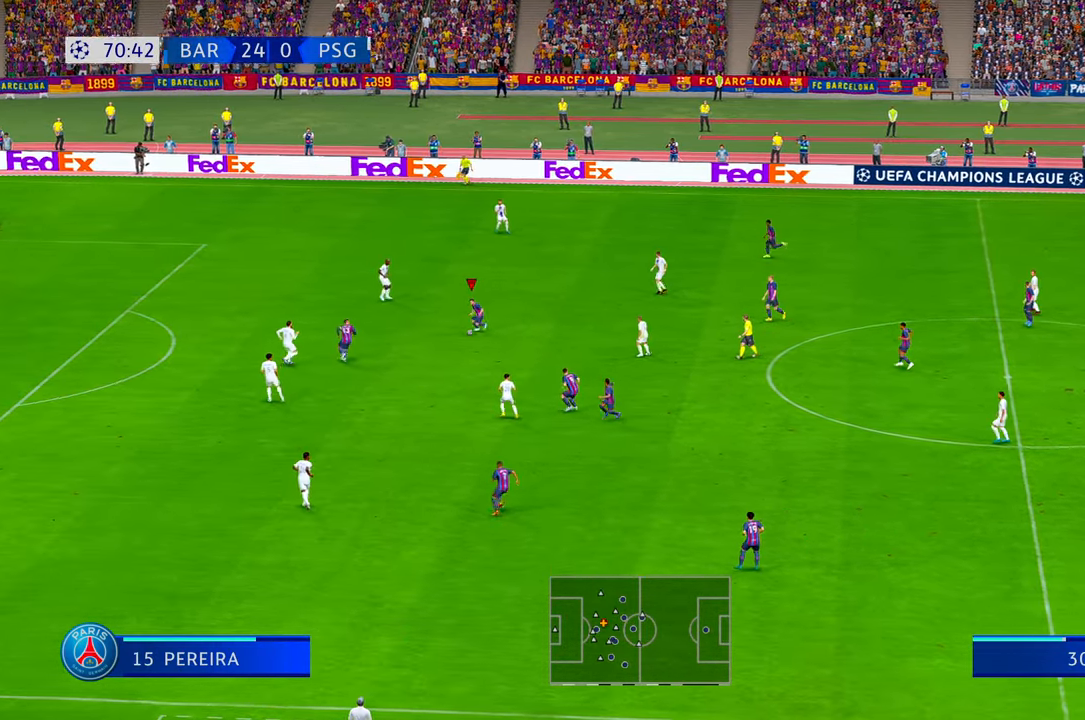
{"buttons": ["R2"], "left_stick": "up", "right_stick": "center", "events": [[67, "left_stick", "left"], [233, "left_stick", "up"], [300, "Y", "down"], [350, "Y", "up"]]}
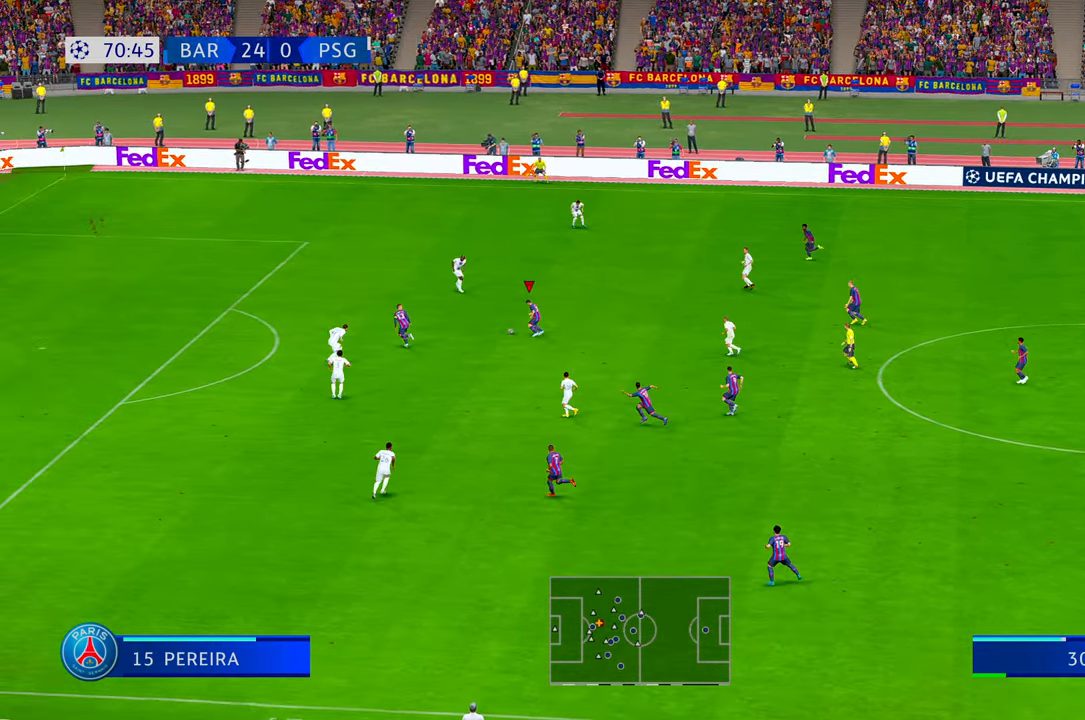
{"buttons": ["R2"], "left_stick": "up-left", "right_stick": "center", "events": [[200, "left_stick", "up-left"]]}
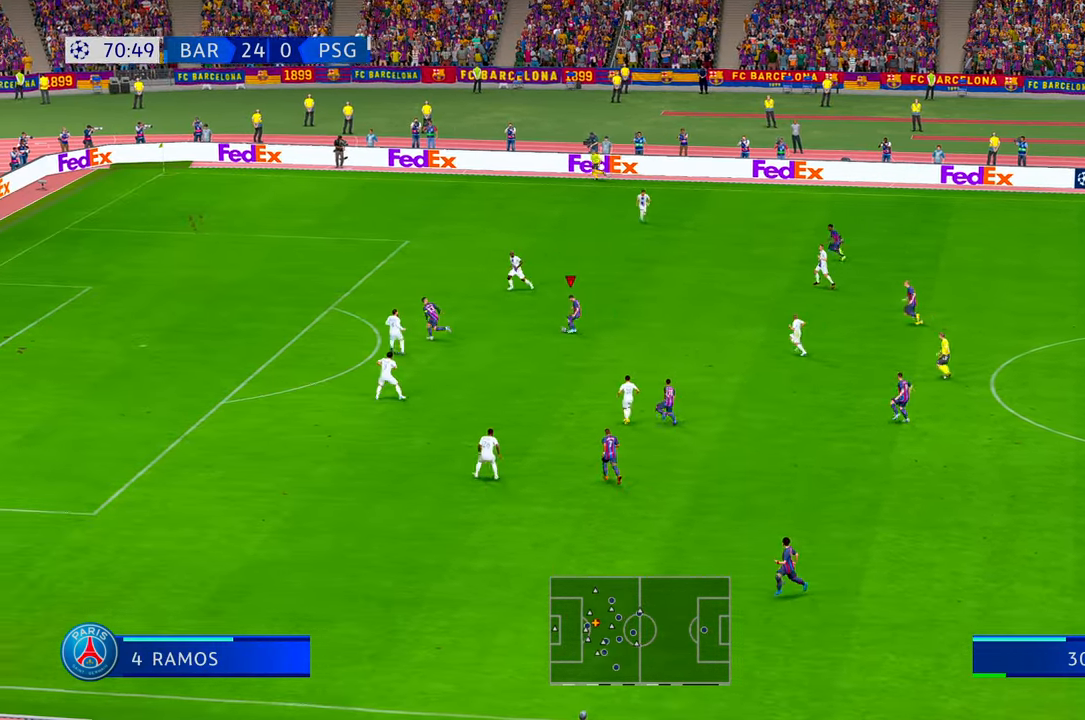
{"buttons": ["R2"], "left_stick": "up-left", "right_stick": "center", "events": [[33, "left_stick", "left"], [50, "DPAD_LEFT", "down"], [67, "DPAD_LEFT", "up"], [117, "DPAD_RIGHT", "down"], [133, "DPAD_RIGHT", "up"], [300, "left_stick", "up-left"]]}
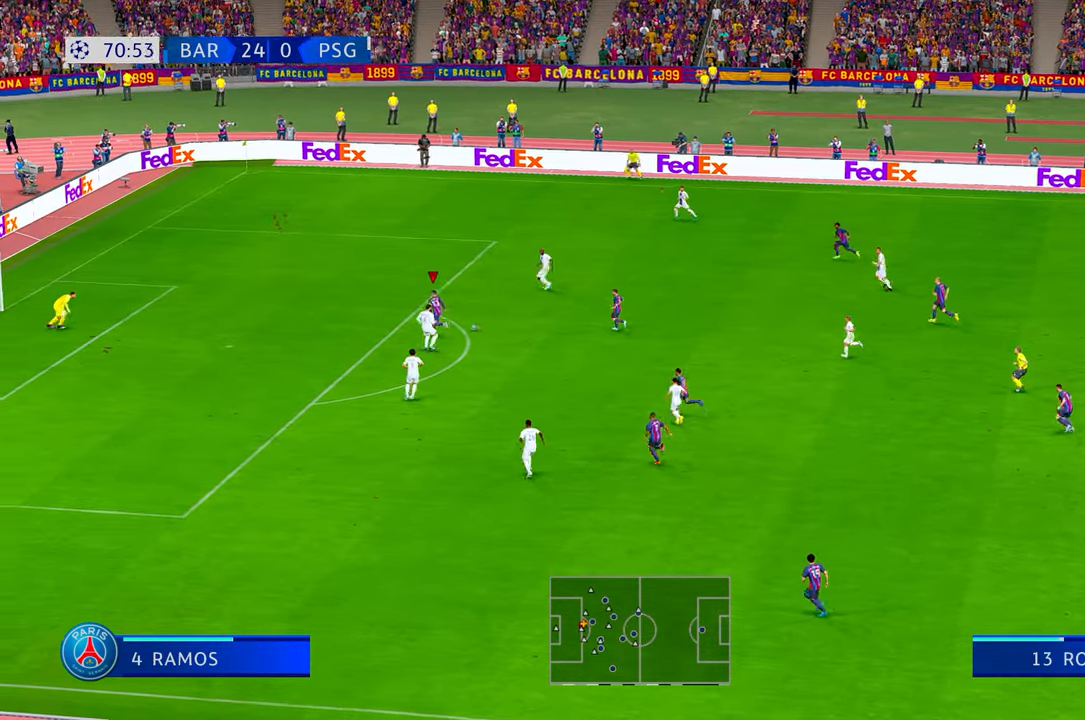
{"buttons": [], "left_stick": "down-left", "right_stick": "center", "events": [[133, "left_stick", "left"], [233, "left_stick", "down-left"], [283, "R2", "up"], [333, "B", "down"], [433, "B", "up"]]}
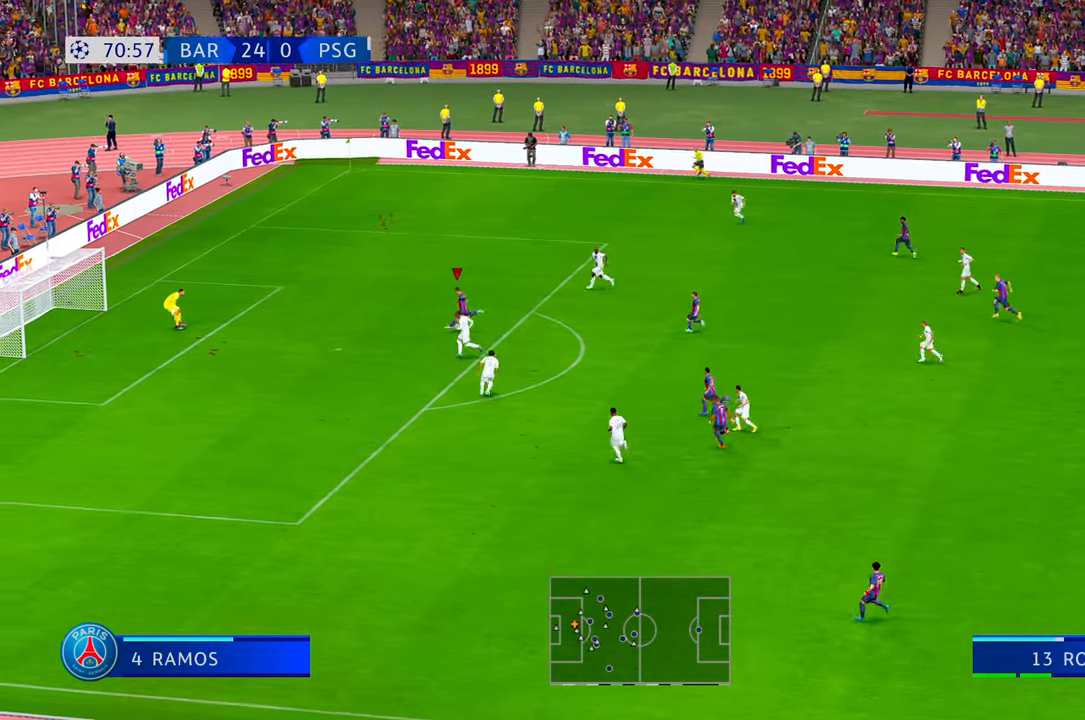
{"buttons": [], "left_stick": "left", "right_stick": "center", "events": [[350, "left_stick", "left"]]}
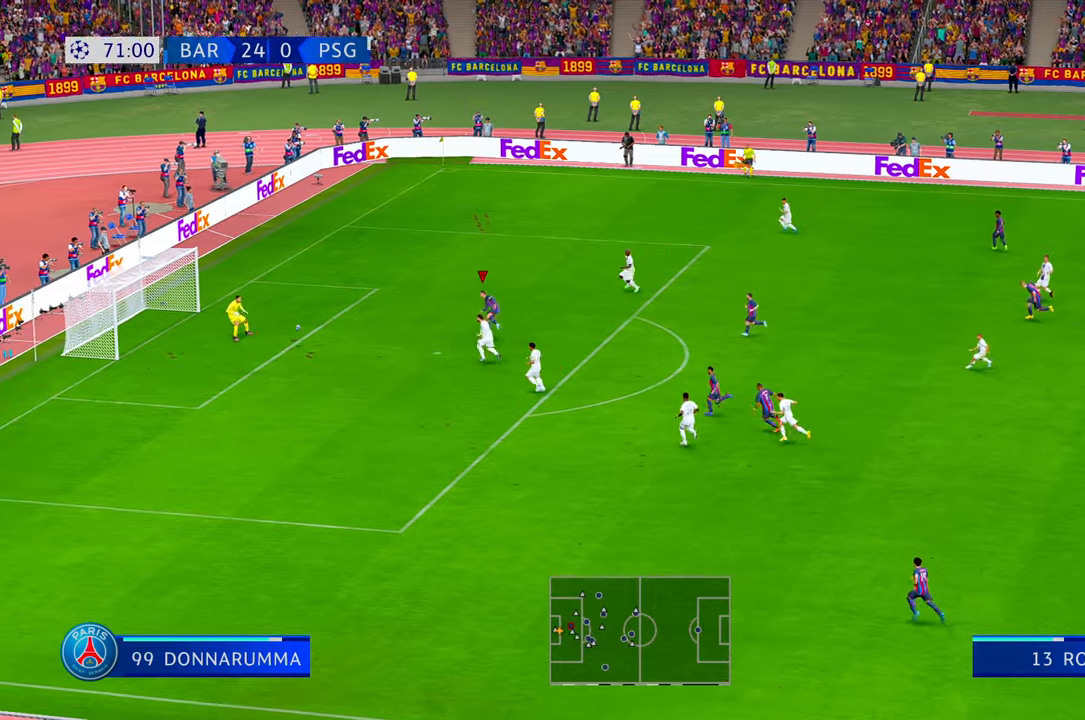
{"buttons": [], "left_stick": "up-right", "right_stick": "center"}
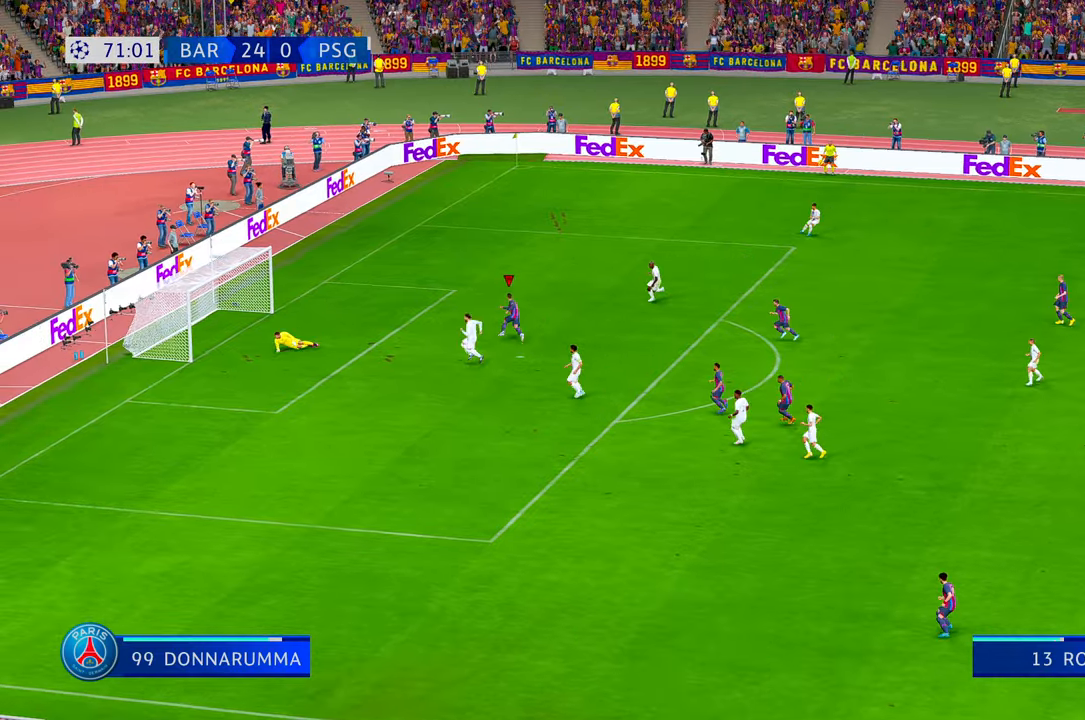
{"buttons": [], "left_stick": "up-right", "right_stick": "center", "events": []}
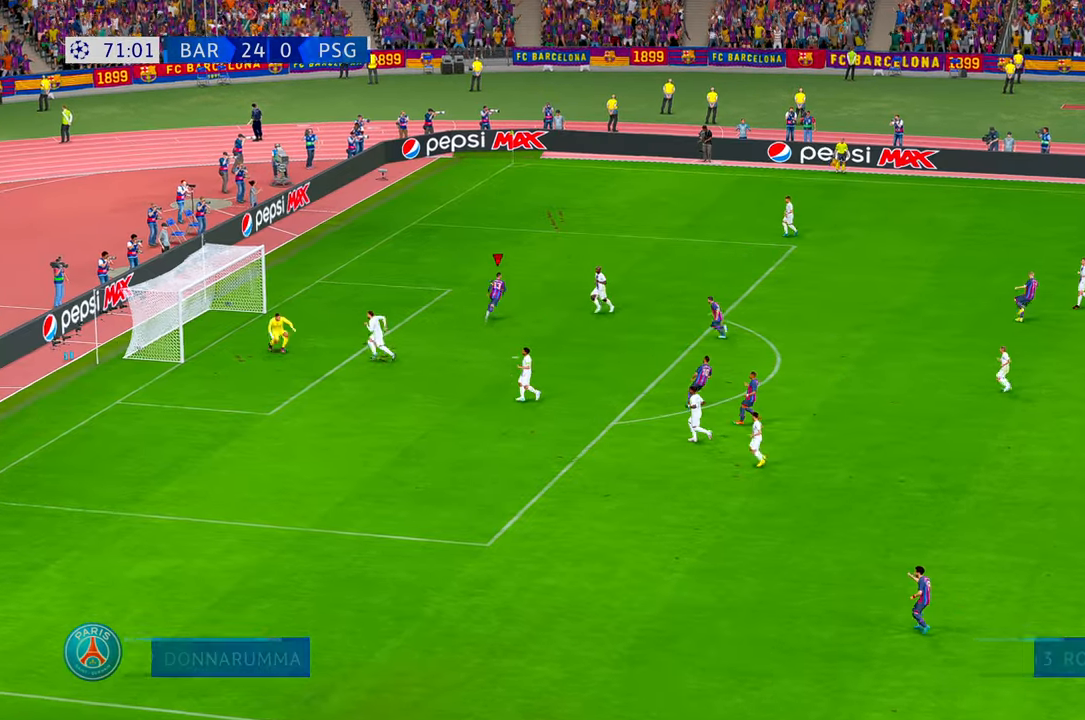
{"buttons": [], "left_stick": "center", "right_stick": "center", "events": [[217, "B", "down"], [283, "left_stick", "center"], [317, "B", "up"]]}
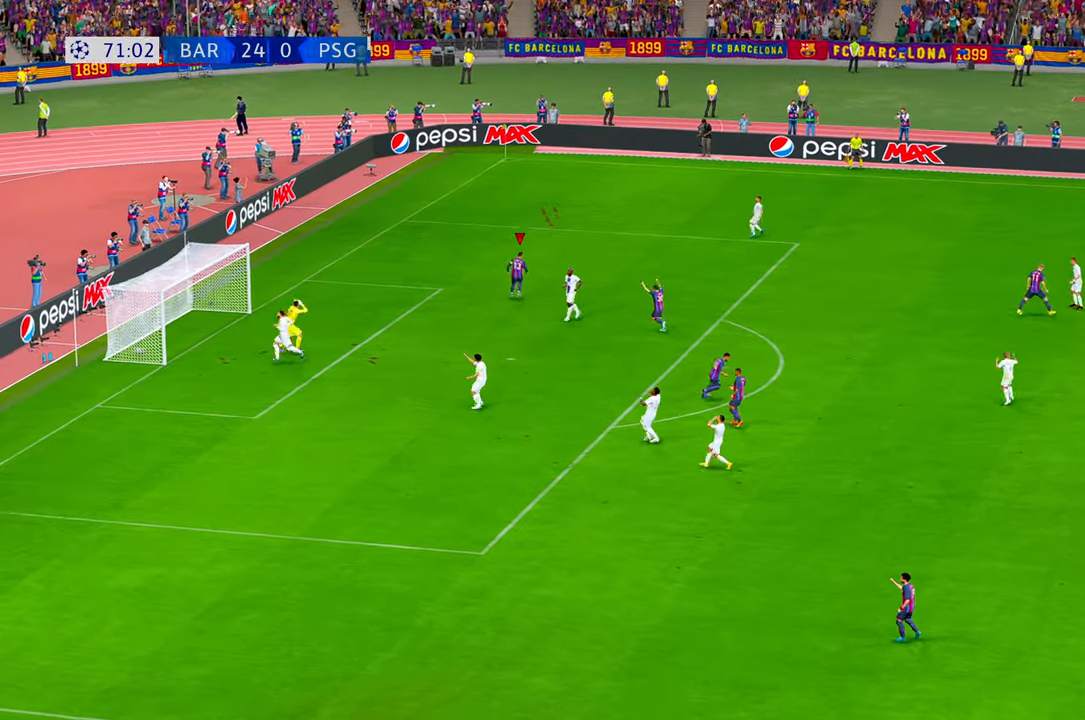
{"buttons": [], "left_stick": "center", "right_stick": "center"}
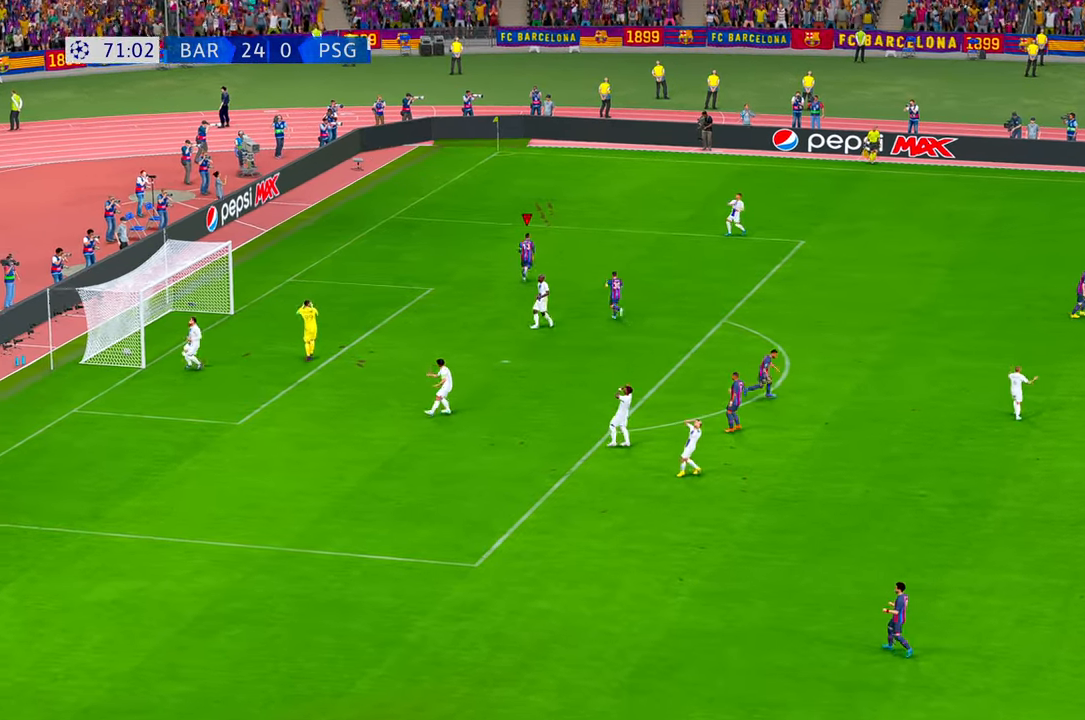
{"buttons": [], "left_stick": "center", "right_stick": "center", "events": []}